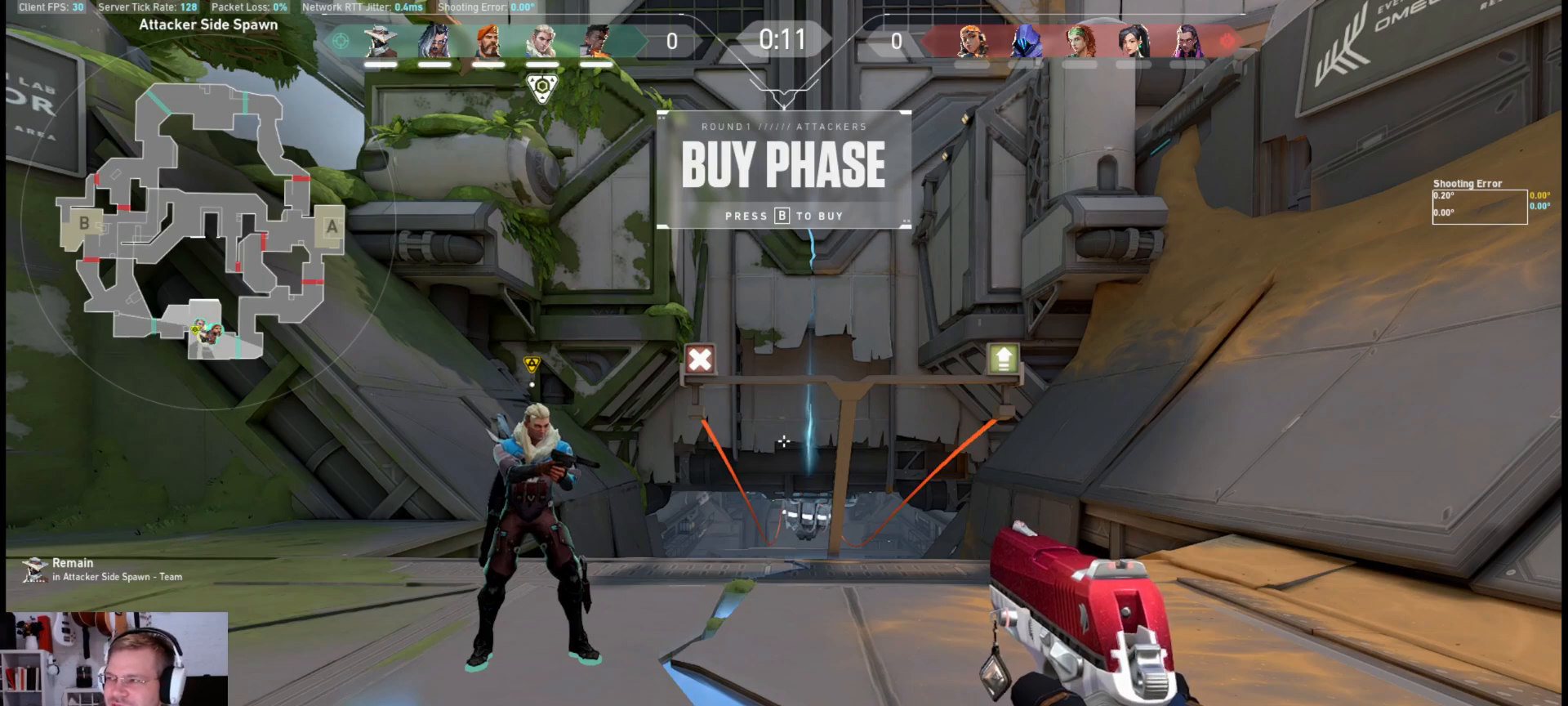
Gameplay with keyboard and mouse; each line is a JSON object with the keys and mouse buttons held at the frame after it. "events" lists presses ("down") and releases ("up") of "a", "ctrl", "d", "e", "q", "s", "shift", "space", "w", "mouse_left", "mouse_wheel", "mouse_right", "mouse_mb4" and "mouse_mb5" between this image and that frame as [ms after this image, input, new state], when the widget could be followed in between. "mouse_left", "mouse_wheel", "mouse_right", "mouse_mb4", "mouse_mb5" = the "left", "wheel", "right", "mb4", "mb5" buttons of the "mouse" list. No other keys are recorded. "wheel" means that the mouse wheel is clicked or scrolled. Mouse movement is not recorded.
{"keys": [], "mouse": ["mb4"], "events": [[317, "s", "down"], [500, "s", "up"]]}
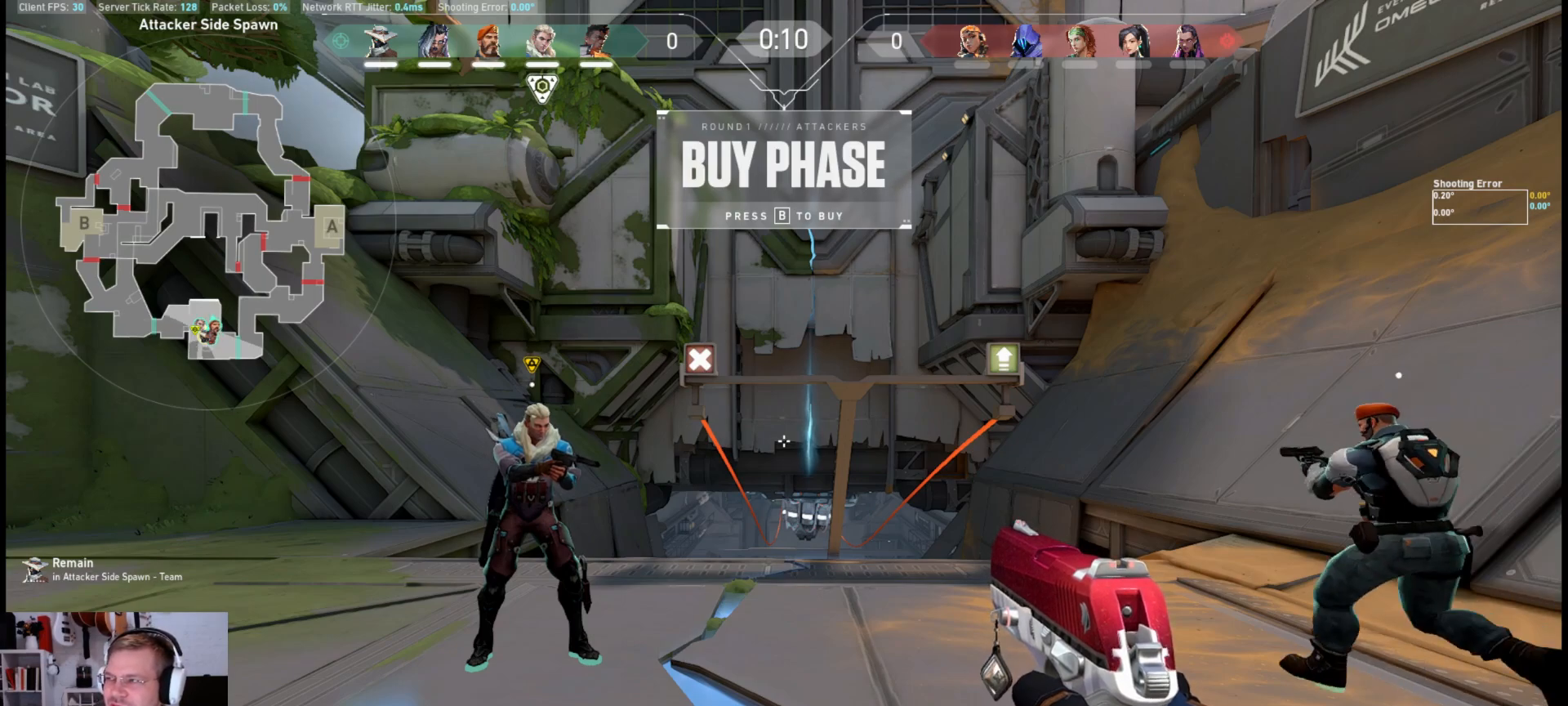
{"keys": [], "mouse": ["mb4"], "events": []}
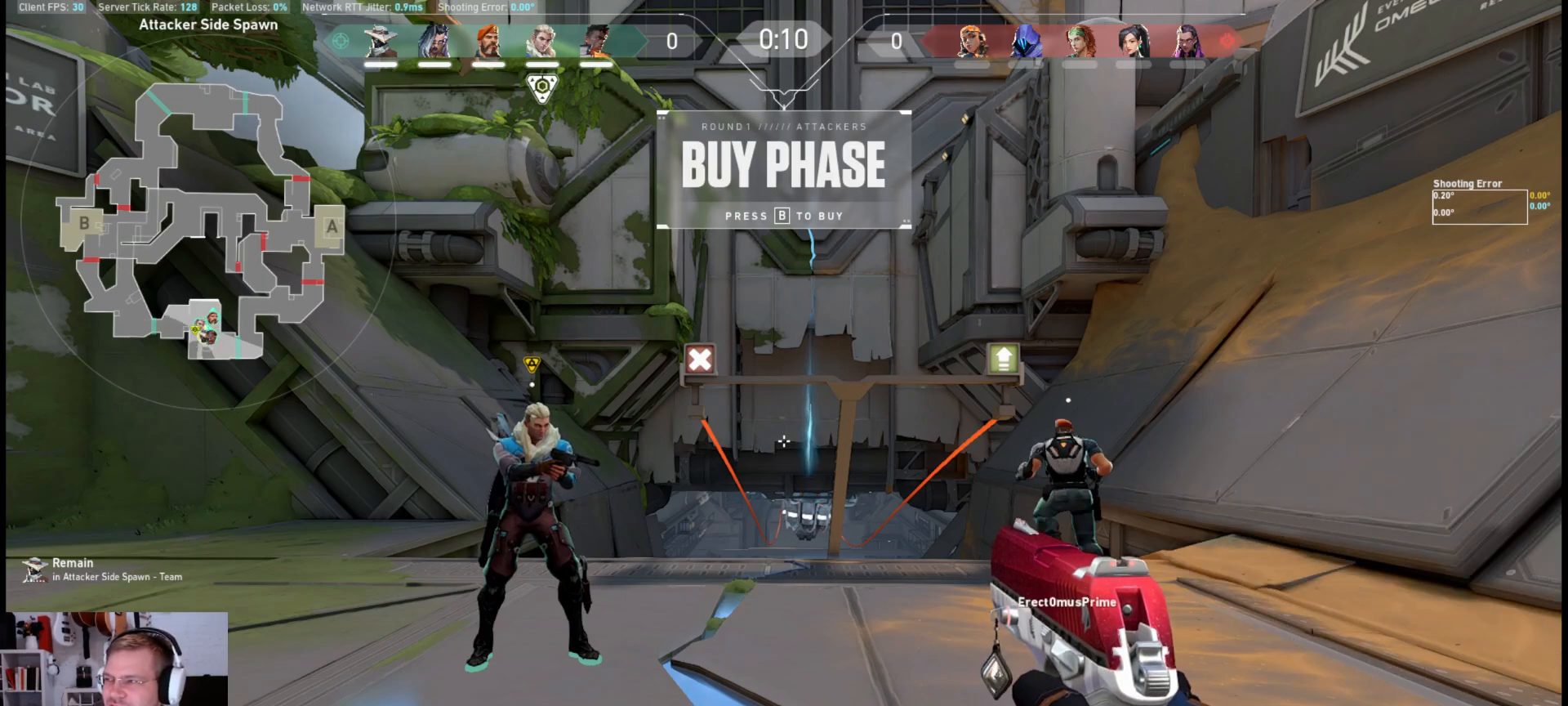
{"keys": [], "mouse": ["mb4"], "events": []}
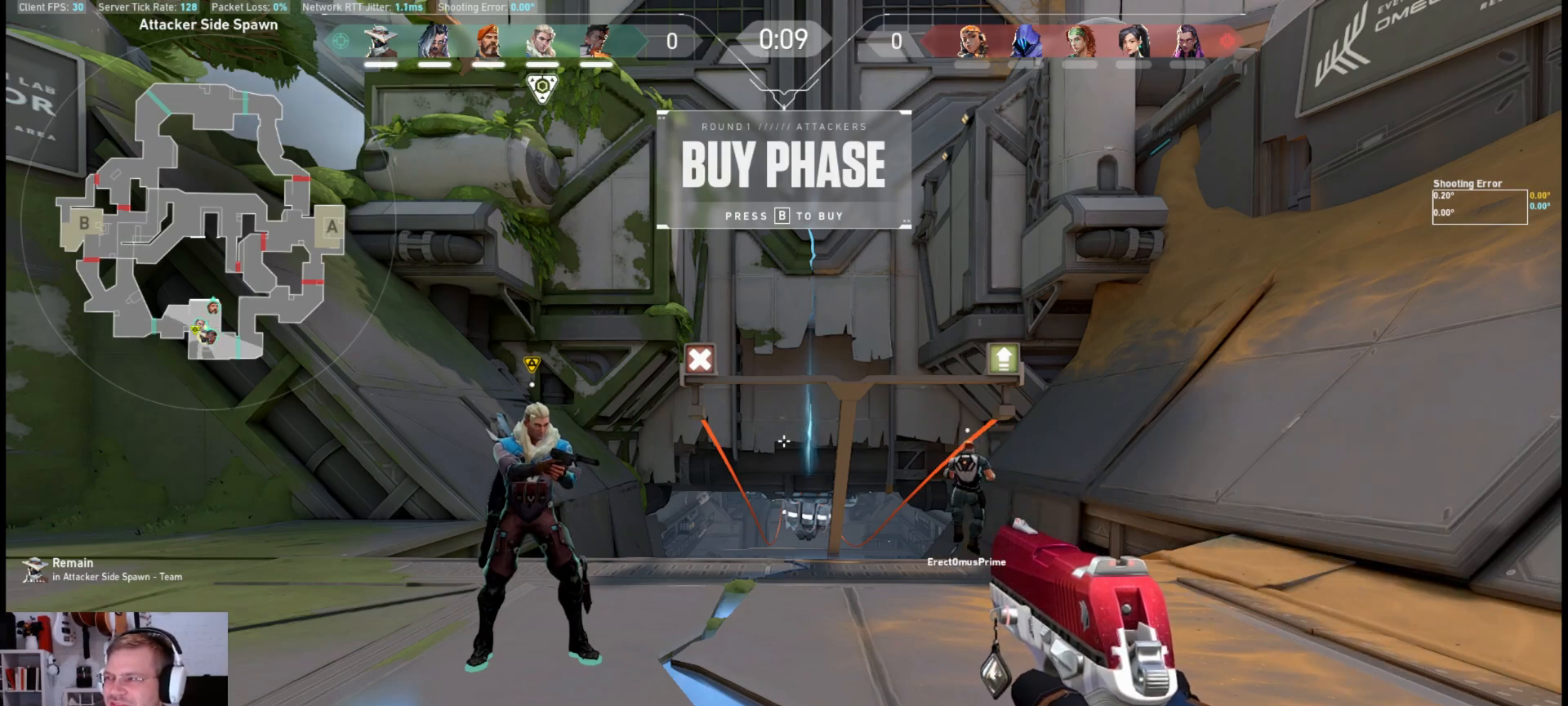
{"keys": [], "mouse": [], "events": [[500, "mouse_mb4", "up"]]}
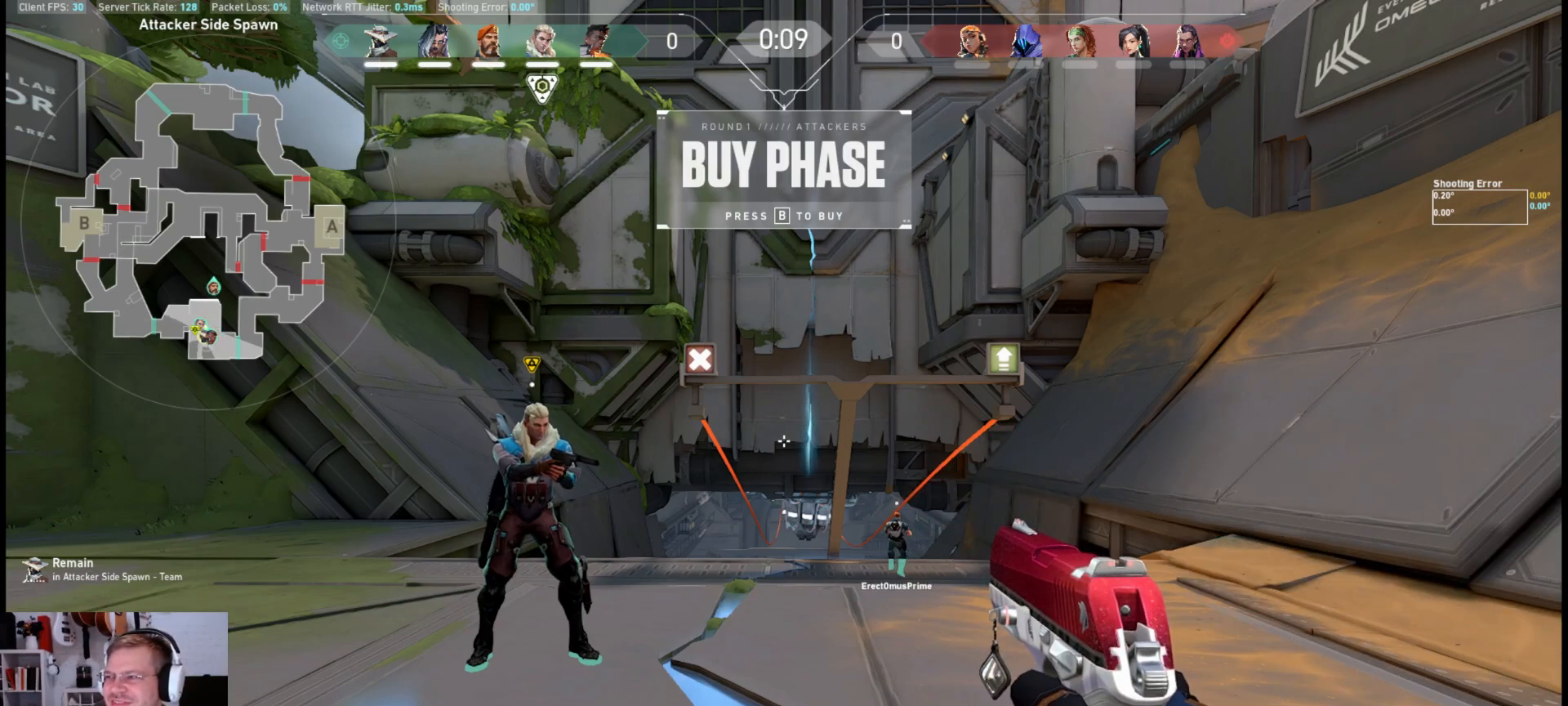
{"keys": [], "mouse": [], "events": [[167, "mouse_left", "down"], [333, "mouse_left", "up"]]}
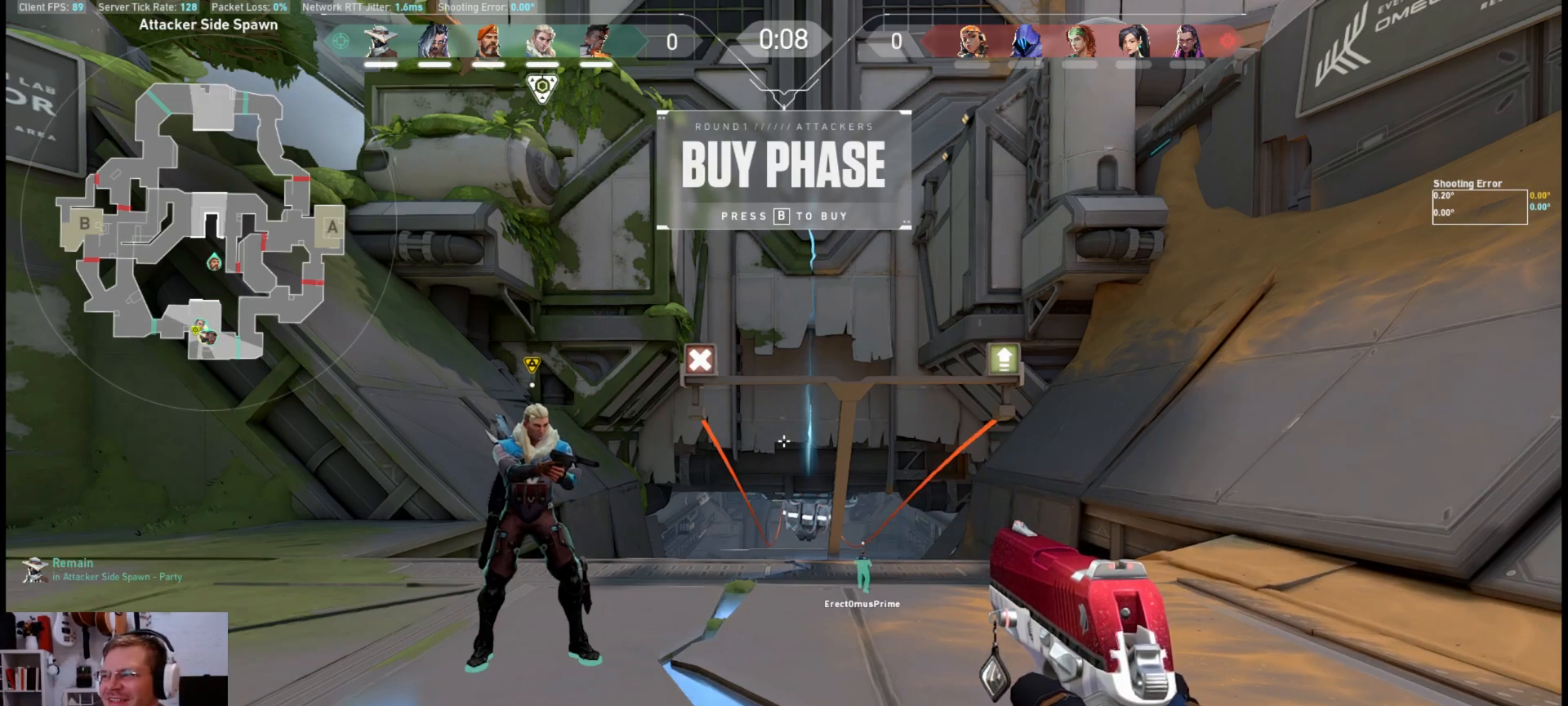
{"keys": [], "mouse": ["mb4"], "events": [[67, "mouse_mb4", "down"]]}
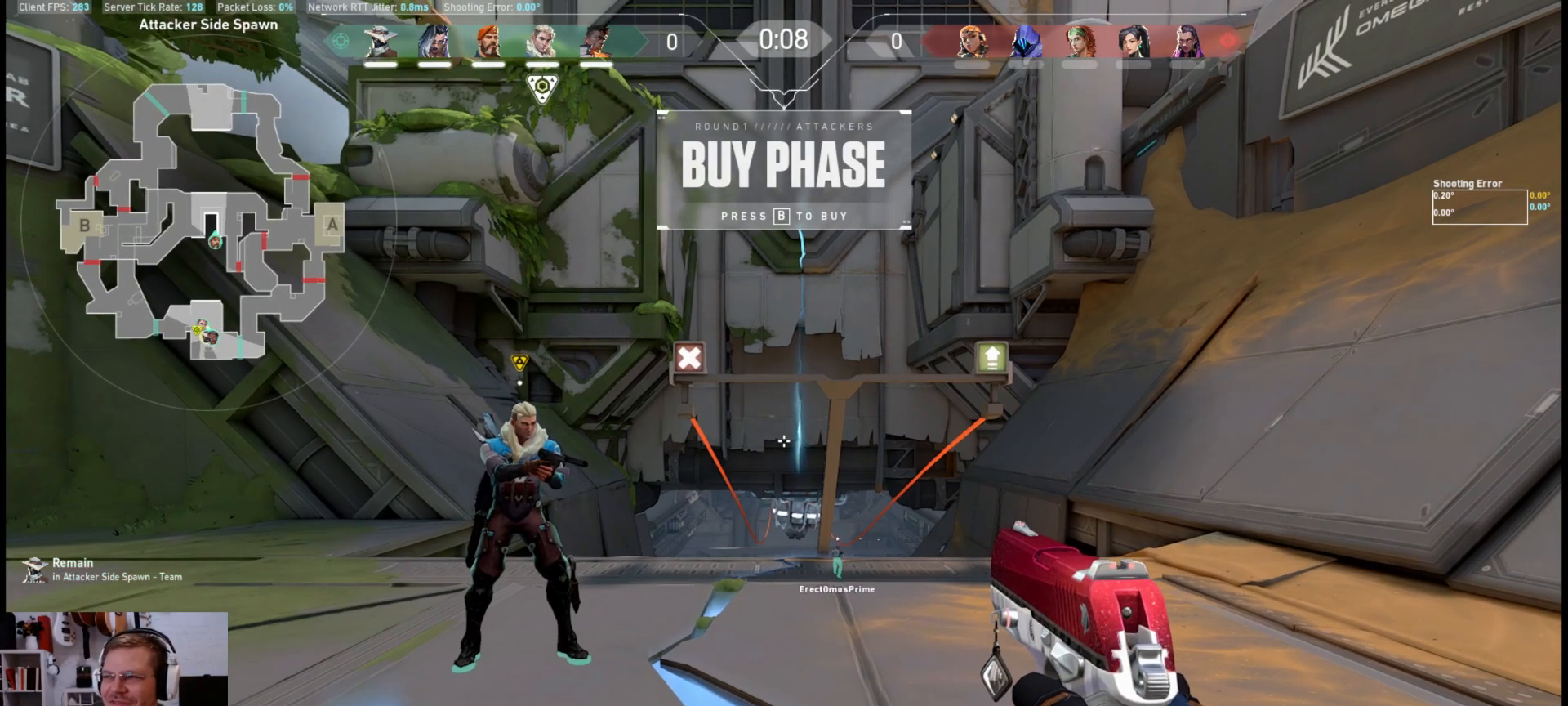
{"keys": [], "mouse": ["mb4"], "events": []}
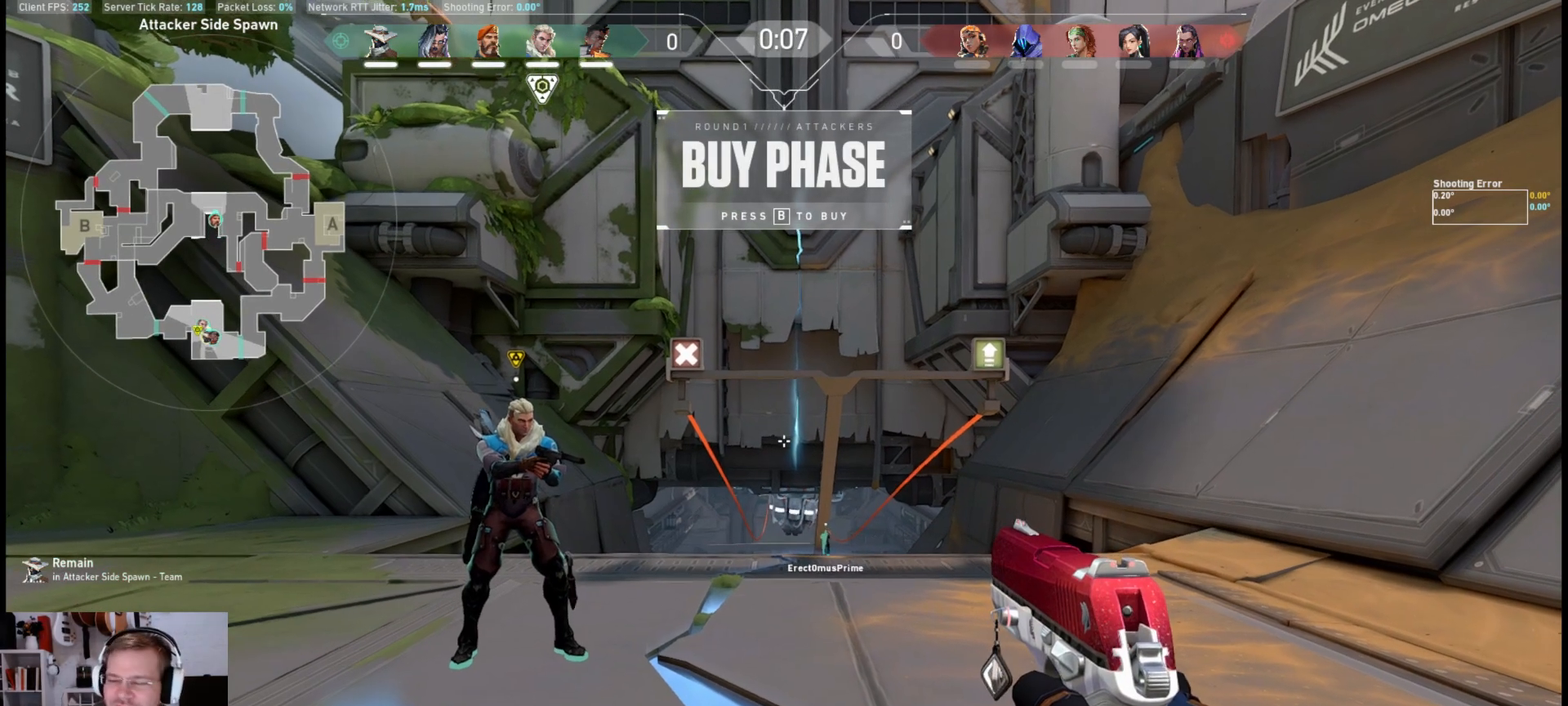
{"keys": ["w"], "mouse": ["mb4"], "events": [[350, "w", "down"]]}
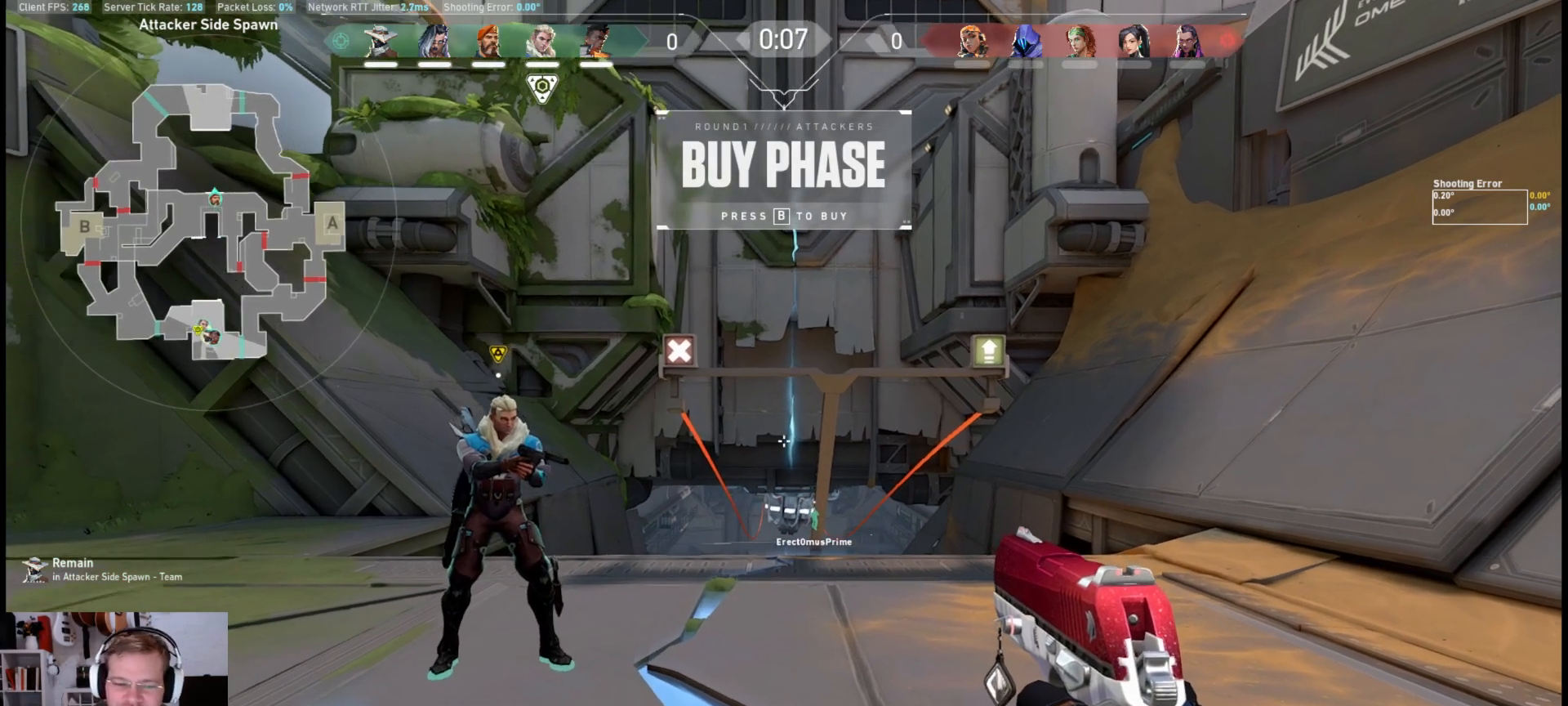
{"keys": ["w"], "mouse": ["mb4"], "events": [[250, "d", "down"], [467, "d", "up"]]}
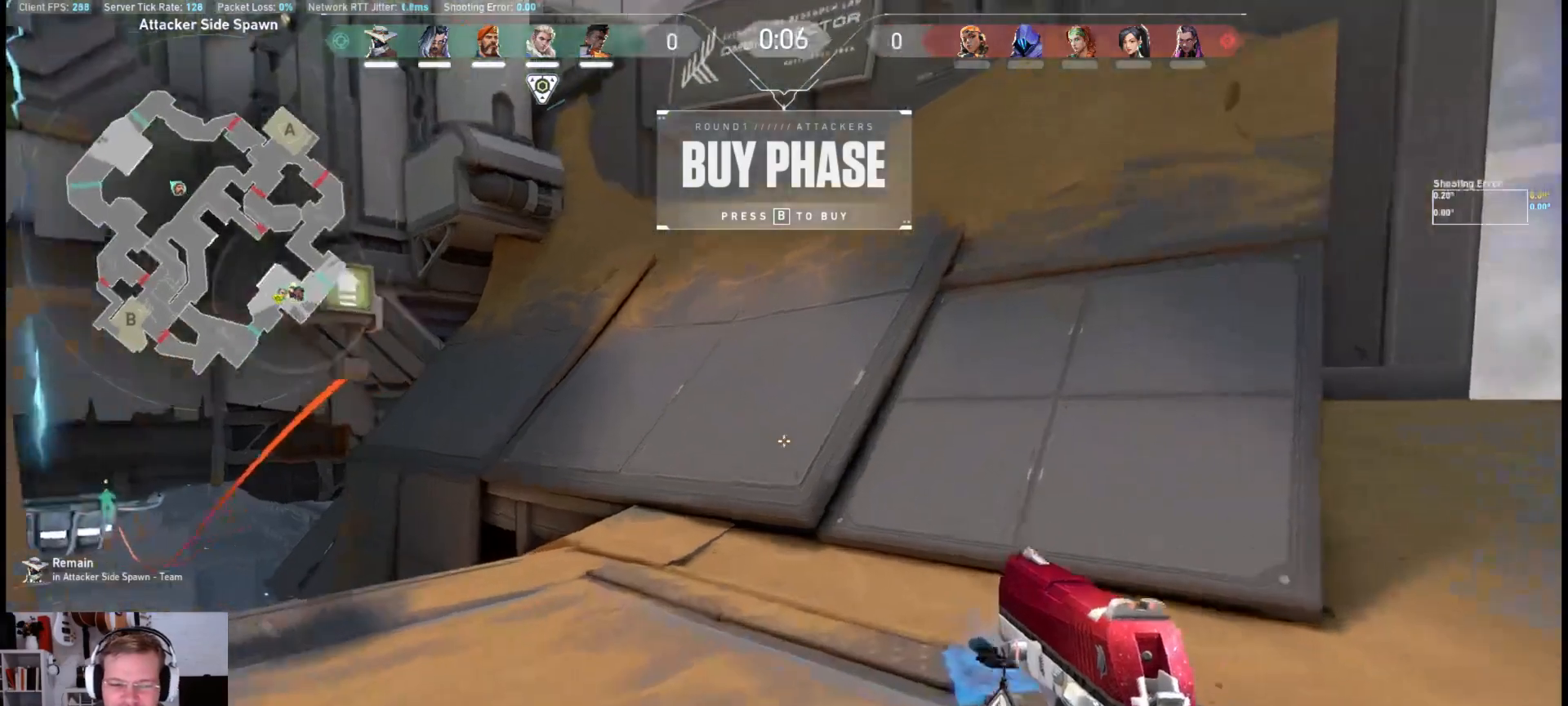
{"keys": ["d", "space", "w"], "mouse": ["mb4"], "events": [[400, "space", "down"], [500, "d", "down"]]}
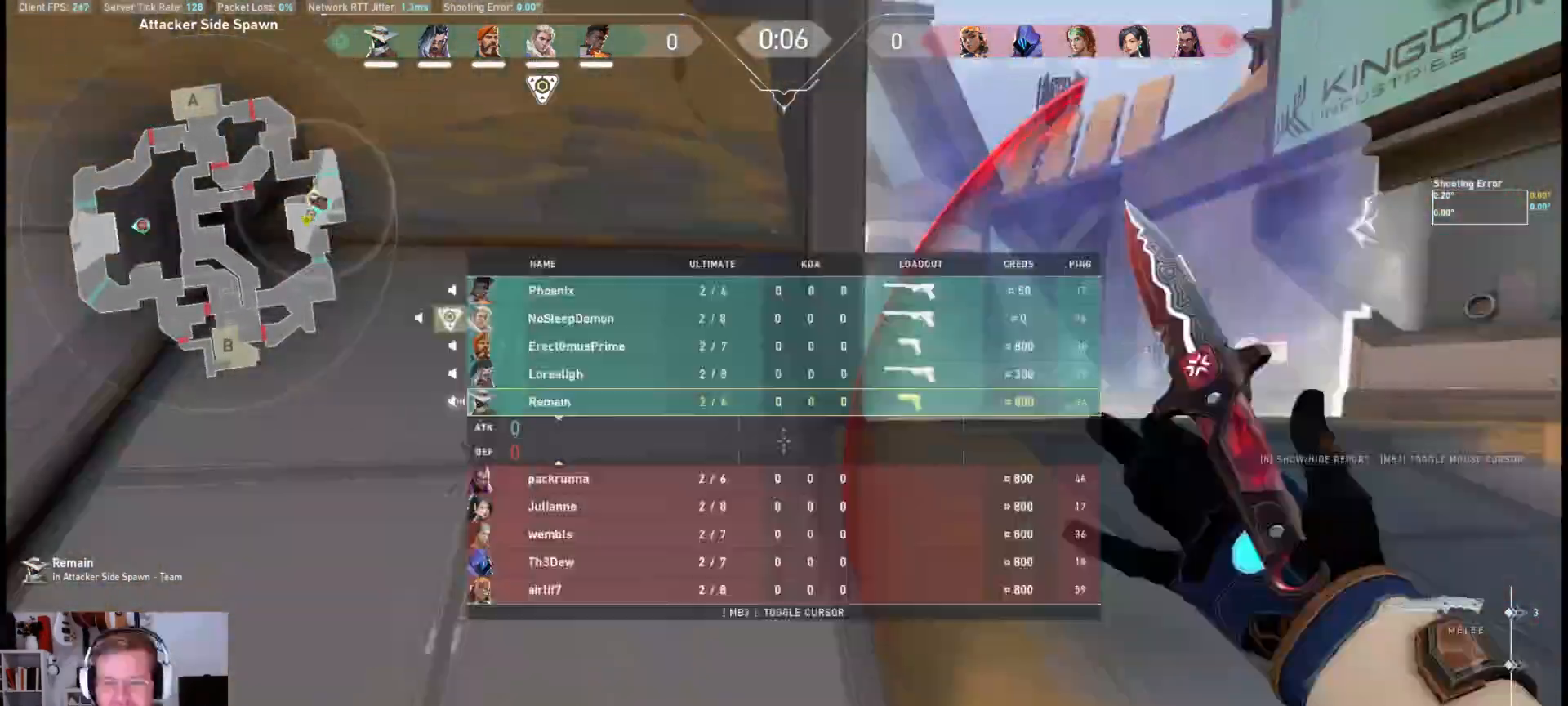
{"keys": ["w"], "mouse": ["mb4"], "events": [[33, "space", "up"], [383, "d", "up"]]}
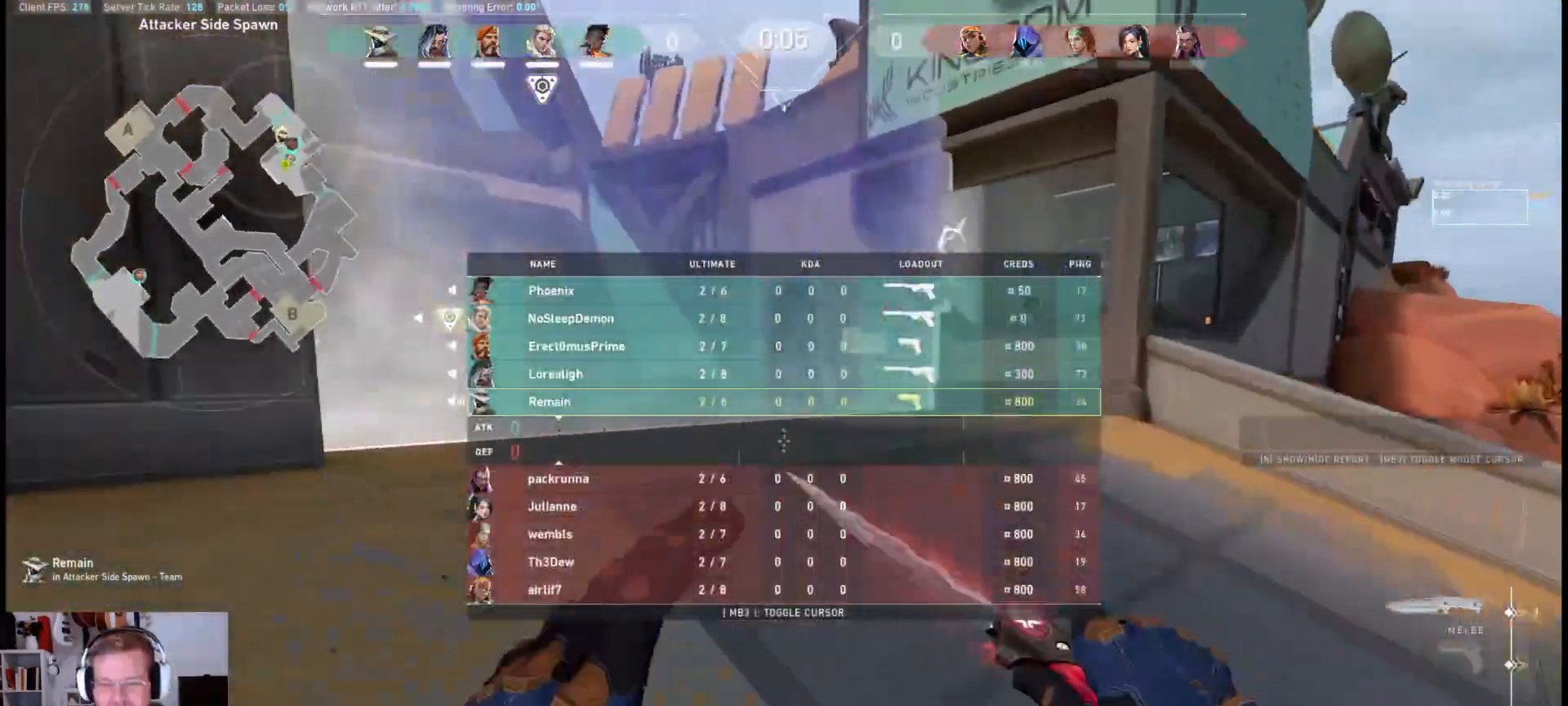
{"keys": ["d"], "mouse": ["mb4"], "events": [[100, "space", "down"], [250, "space", "up"], [267, "d", "down"], [467, "w", "up"]]}
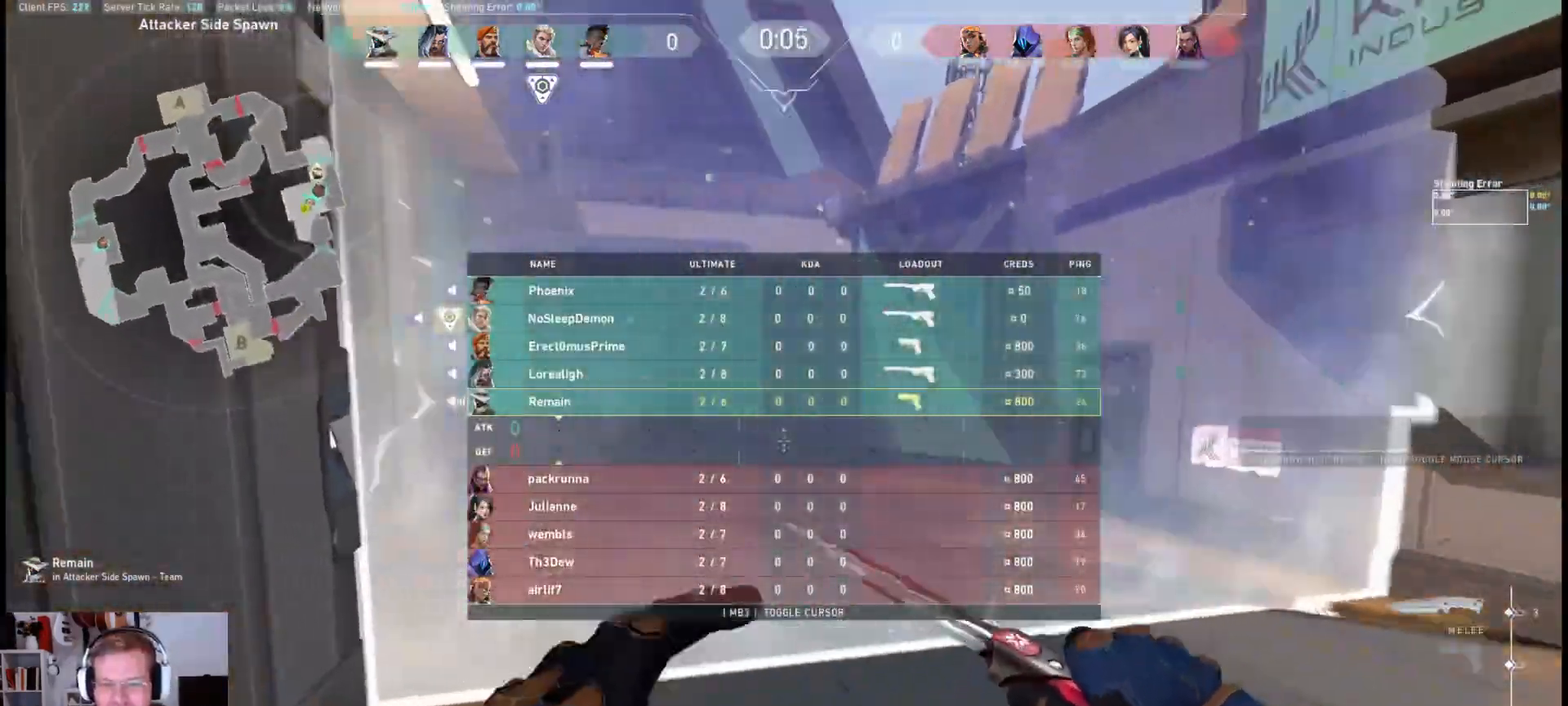
{"keys": ["a", "s"], "mouse": ["mb4"], "events": [[183, "s", "down"], [317, "d", "up"], [383, "a", "down"]]}
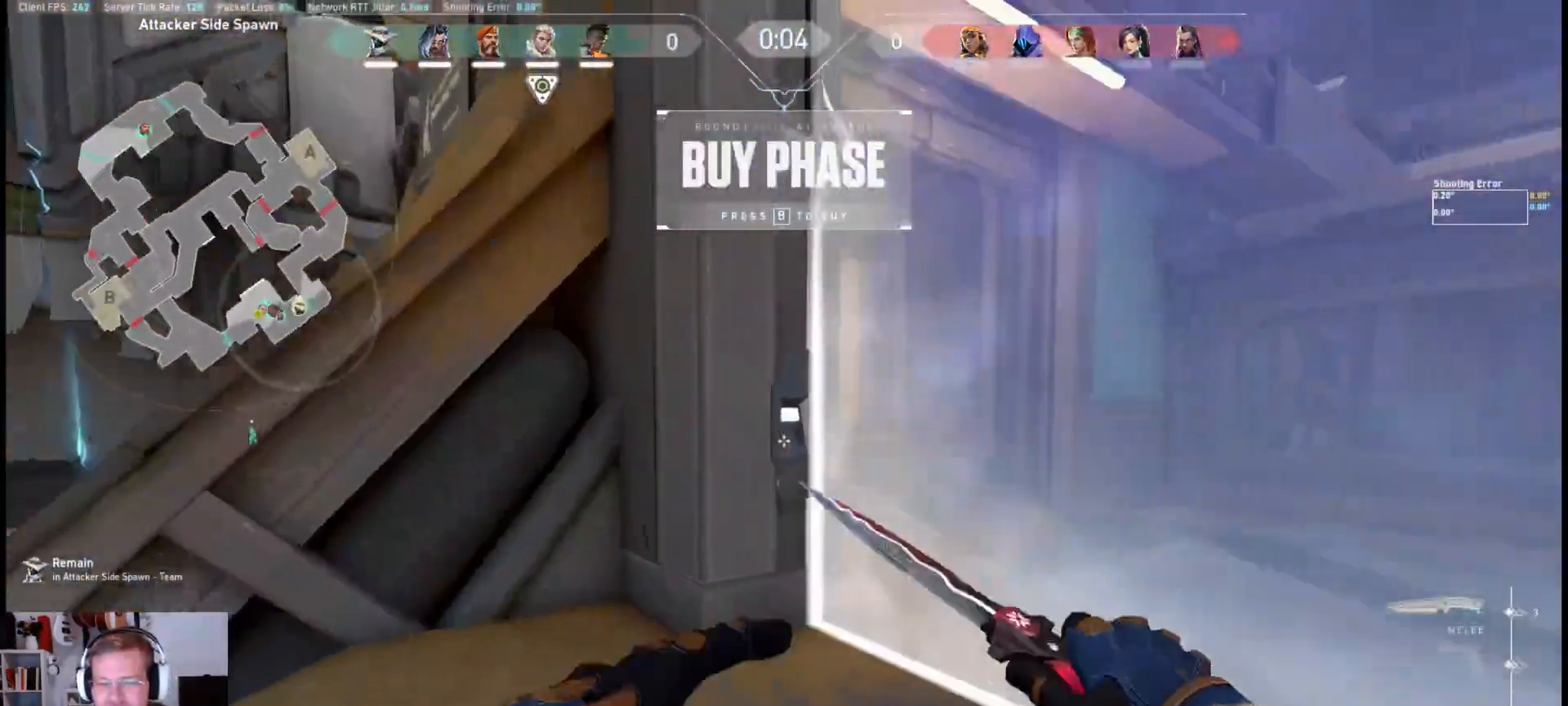
{"keys": ["w"], "mouse": ["mb4"], "events": [[183, "s", "up"], [217, "a", "up"], [350, "w", "down"]]}
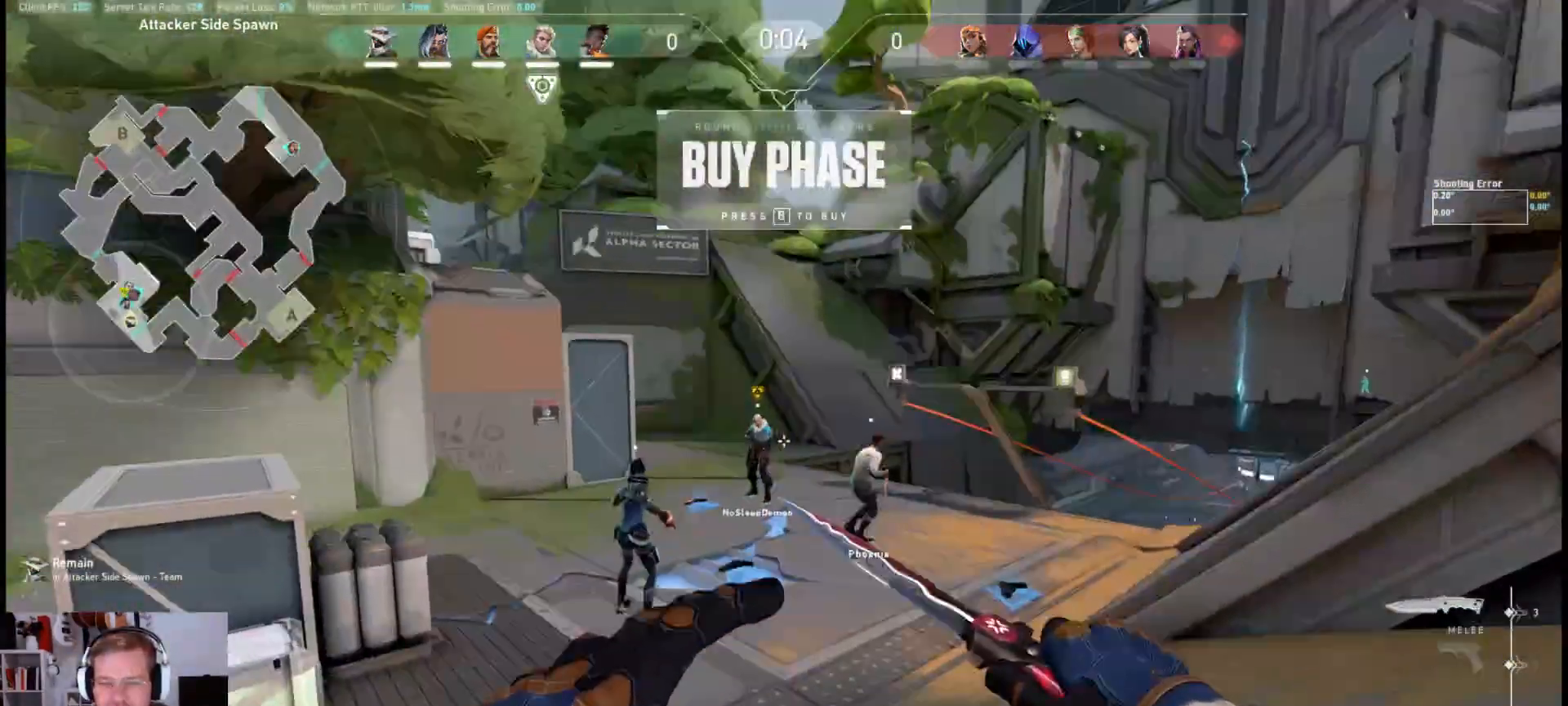
{"keys": [], "mouse": ["mb4"], "events": [[100, "a", "down"], [133, "w", "up"], [300, "a", "up"]]}
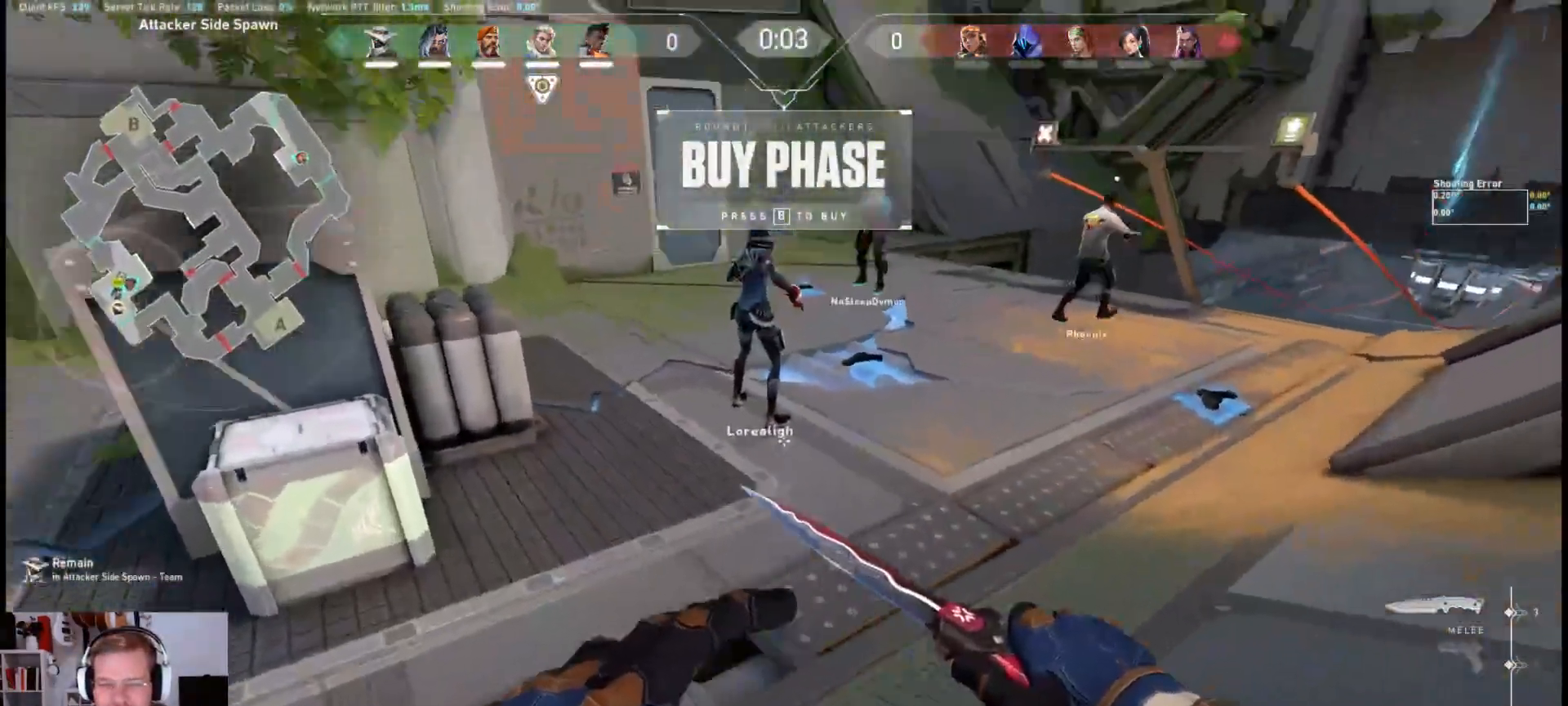
{"keys": ["d", "s"], "mouse": ["mb4"], "events": [[217, "d", "down"], [500, "s", "down"]]}
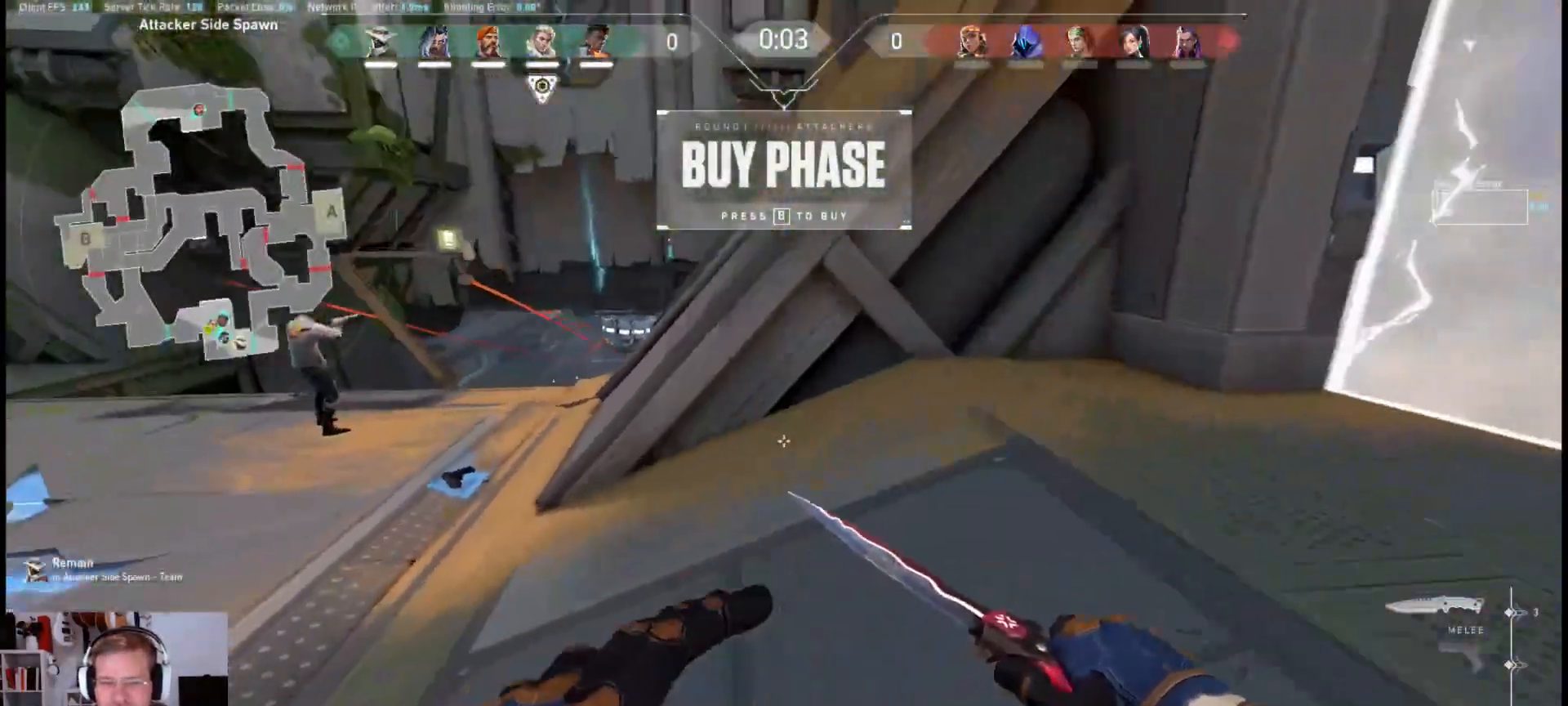
{"keys": [], "mouse": ["mb4"], "events": [[33, "a", "down"], [67, "d", "up"], [133, "s", "up"], [200, "a", "up"]]}
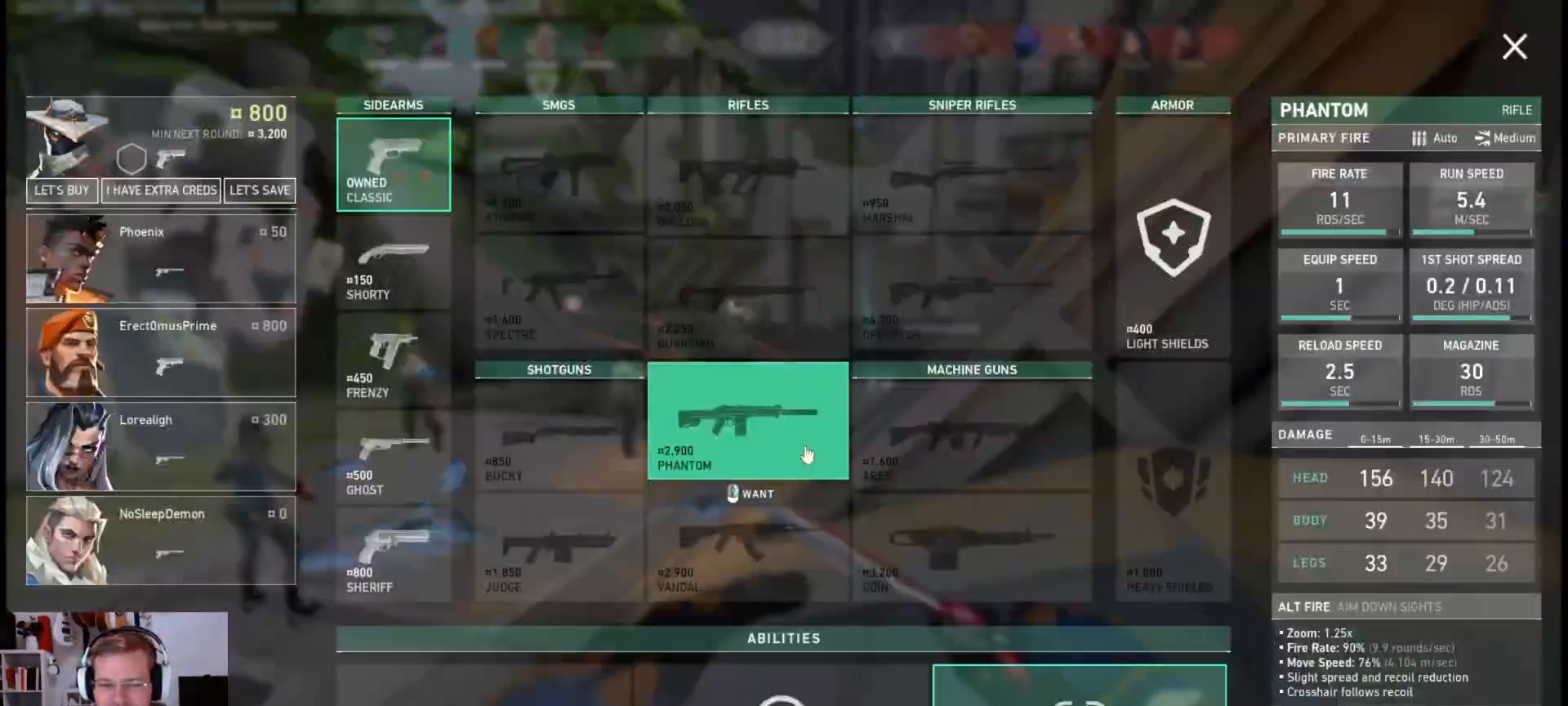
{"keys": [], "mouse": [], "events": [[17, "mouse_mb4", "up"], [33, "a", "down"], [350, "a", "up"]]}
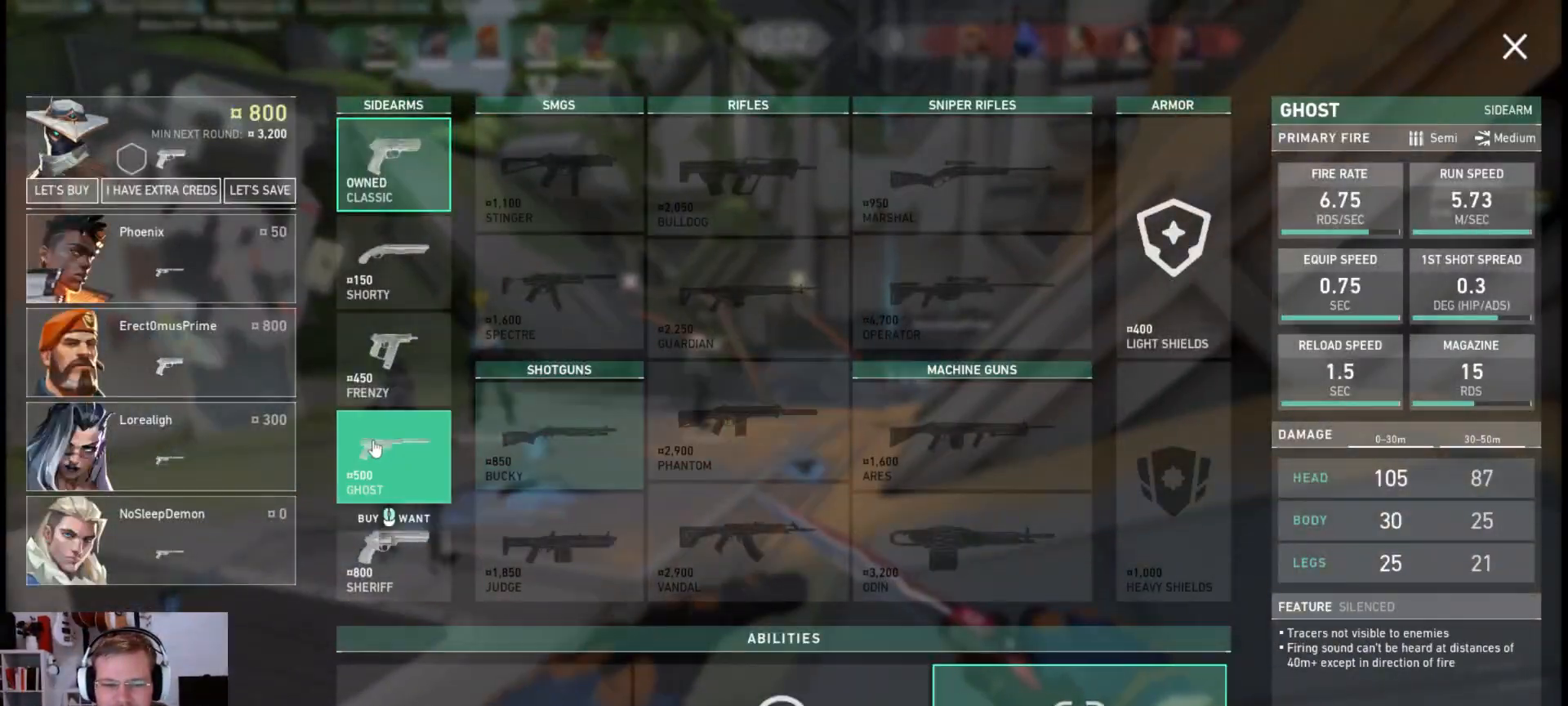
{"keys": [], "mouse": [], "events": [[100, "mouse_left", "down"], [183, "mouse_left", "up"], [250, "w", "down"], [317, "w", "up"]]}
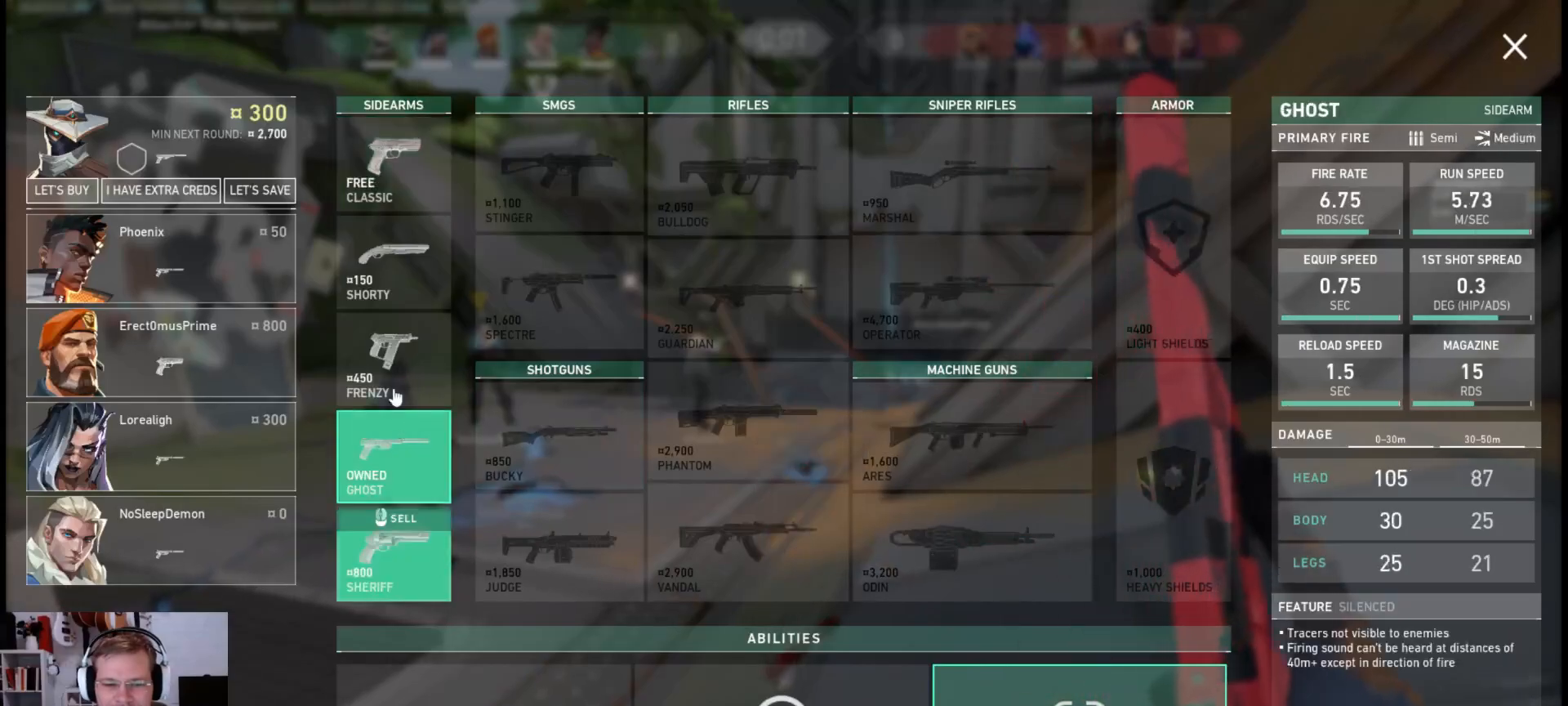
{"keys": [], "mouse": [], "events": [[100, "mouse_left", "down"], [183, "mouse_left", "up"]]}
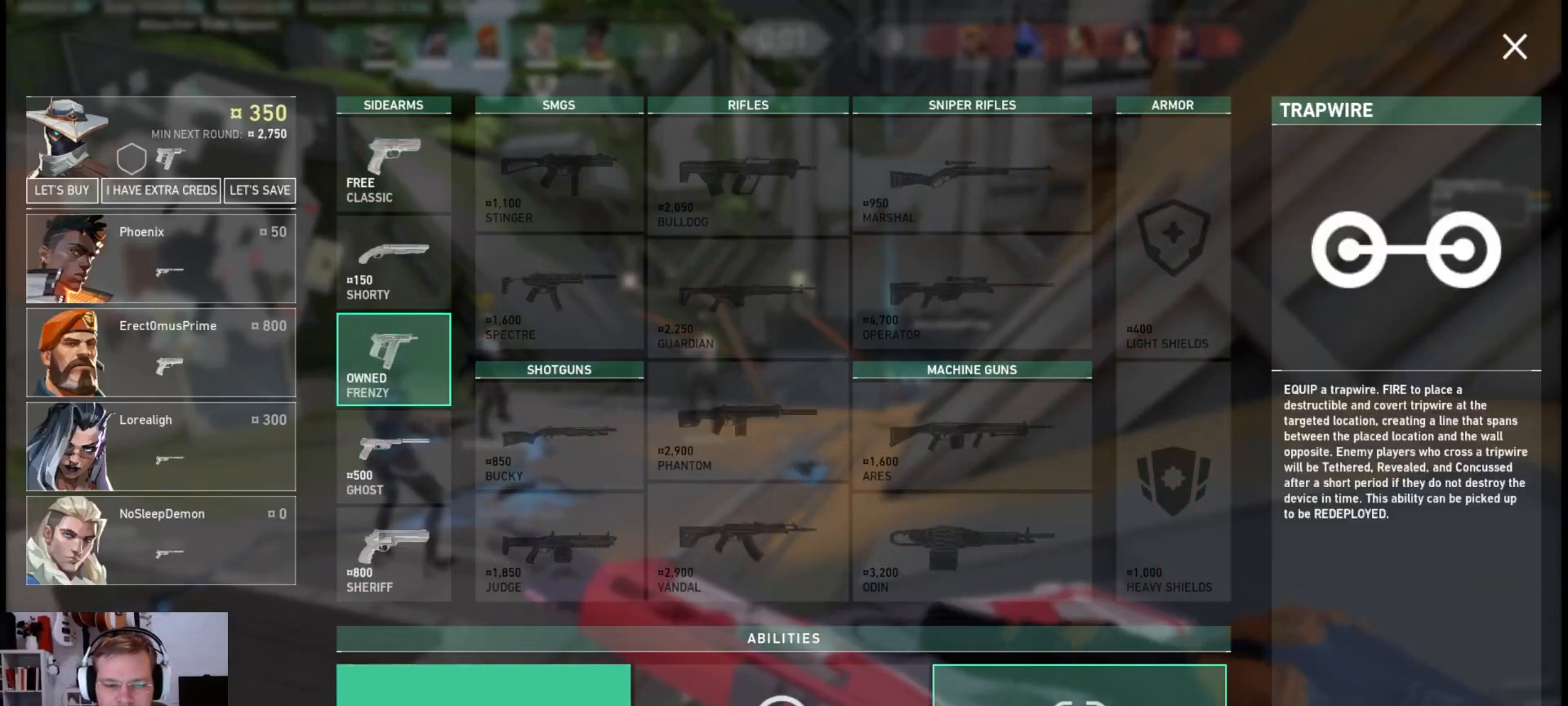
{"keys": [], "mouse": [], "events": [[67, "mouse_left", "down"], [167, "mouse_left", "up"], [333, "mouse_left", "down"], [467, "mouse_left", "up"]]}
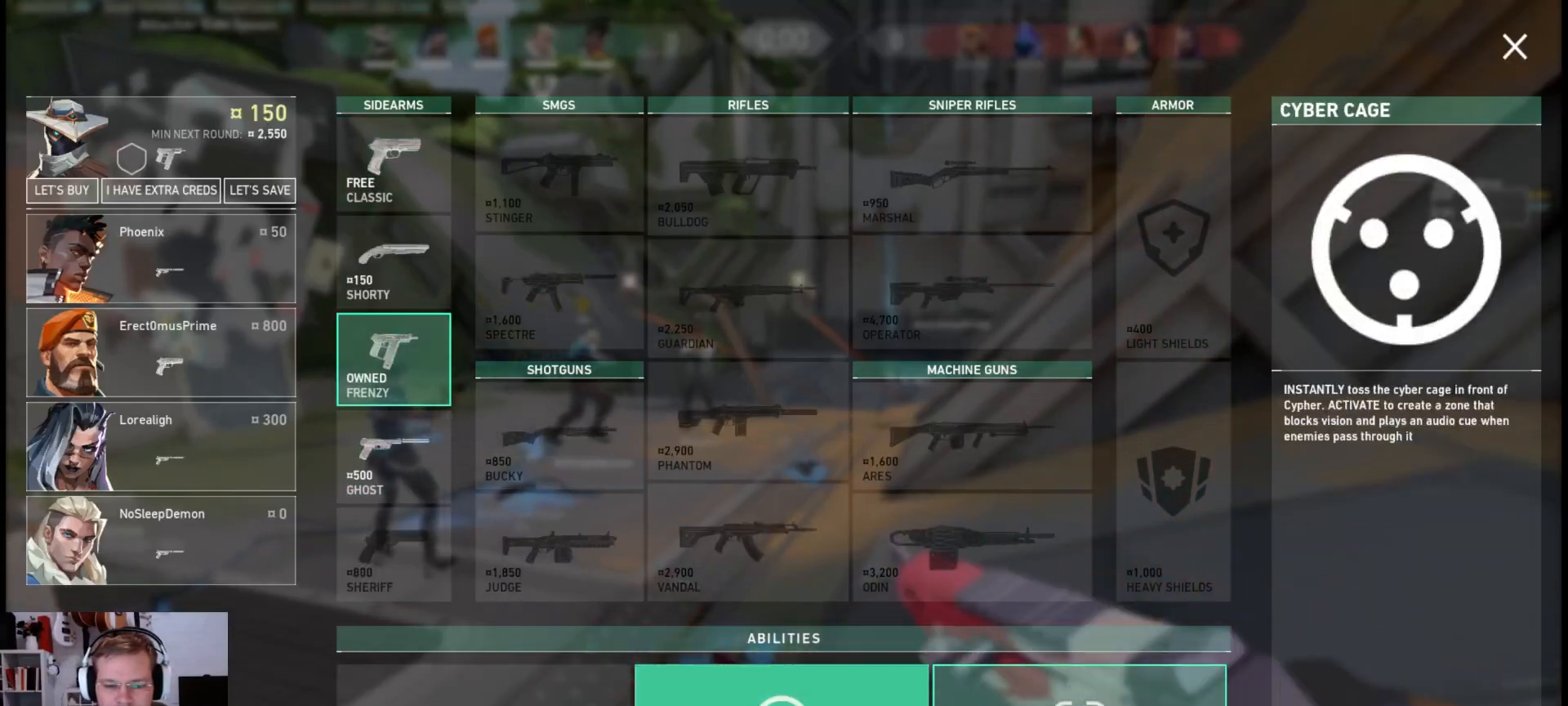
{"keys": [], "mouse": [], "events": [[100, "mouse_left", "down"], [217, "mouse_left", "up"]]}
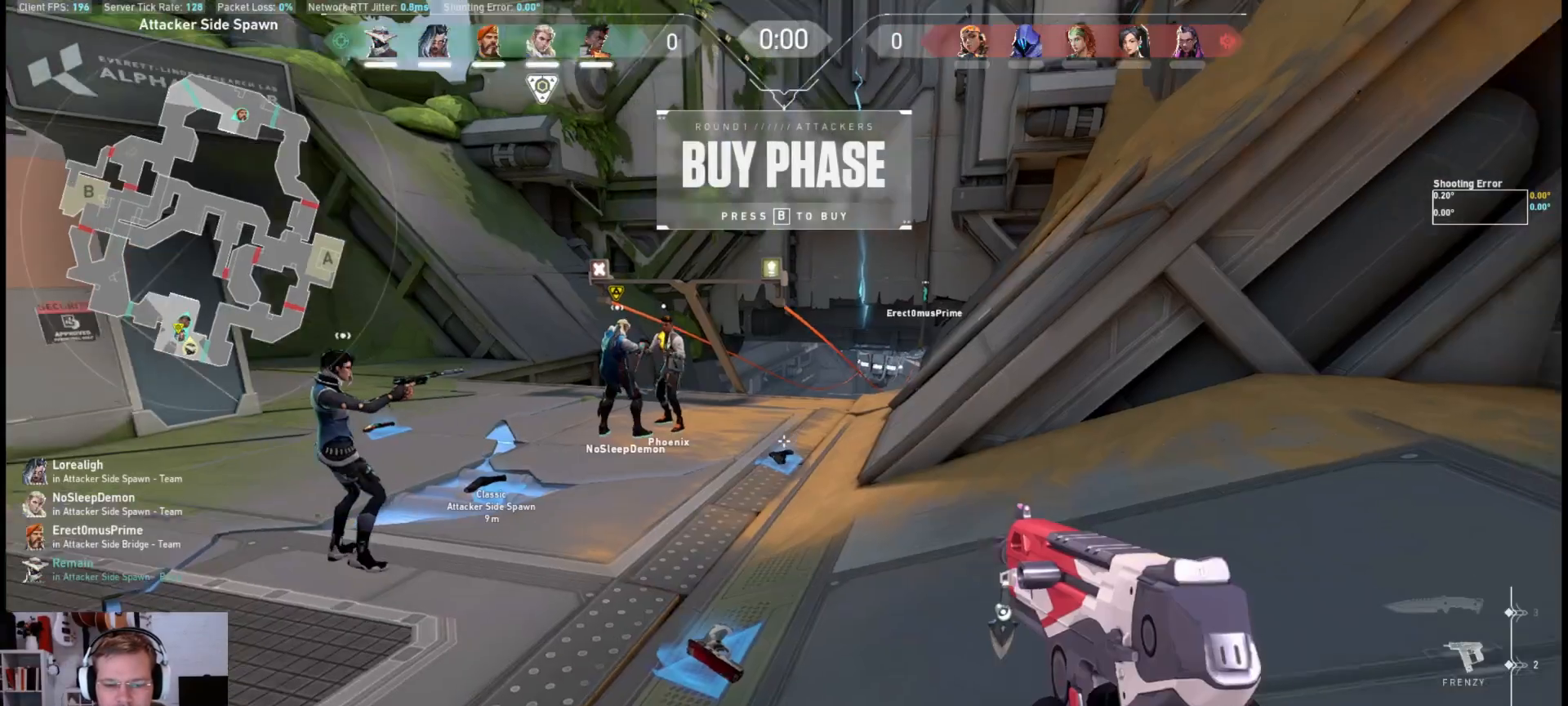
{"keys": ["shift", "w"], "mouse": ["mb4"], "events": [[150, "w", "down"], [350, "mouse_mb4", "down"], [400, "shift", "down"]]}
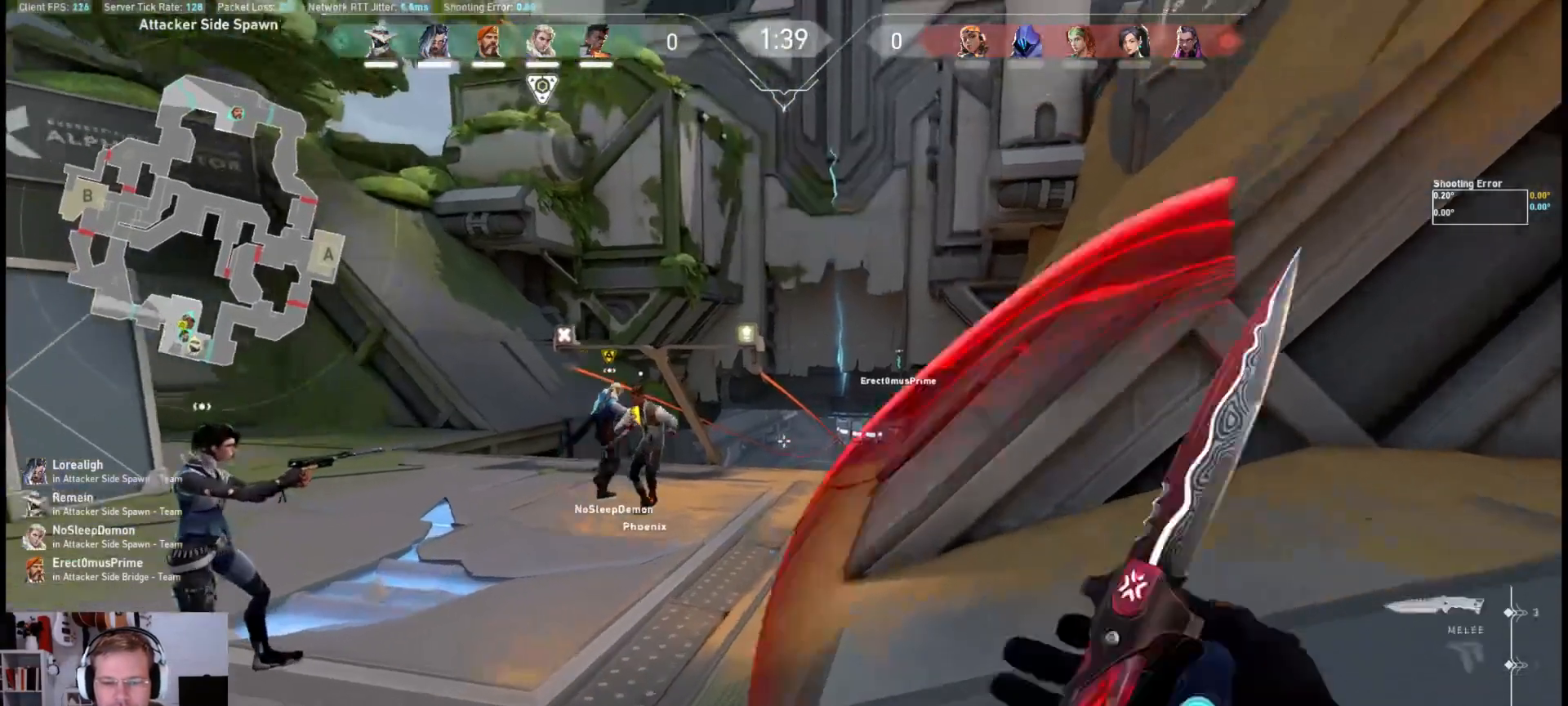
{"keys": ["d", "w"], "mouse": ["mb4"], "events": [[183, "shift", "up"], [200, "d", "down"]]}
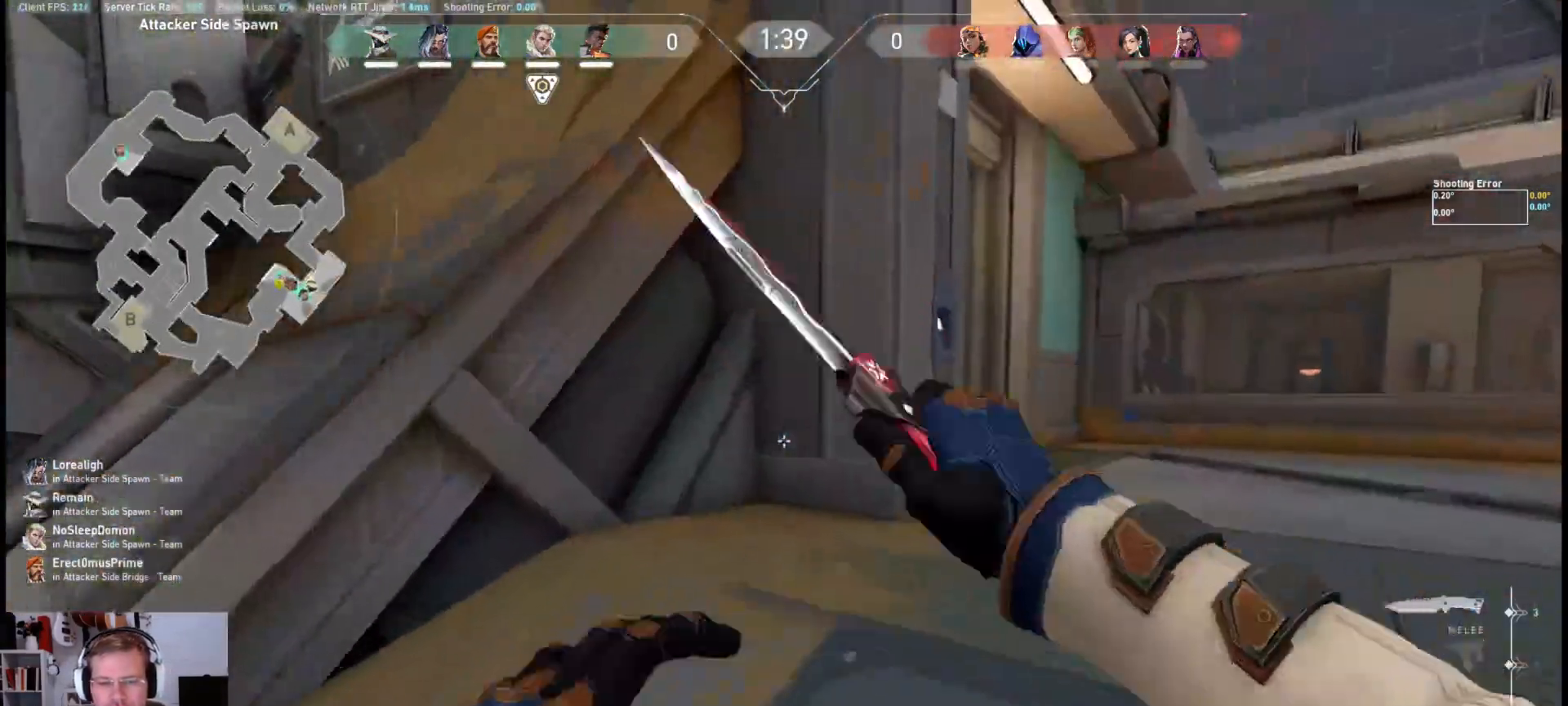
{"keys": ["d"], "mouse": [], "events": [[283, "mouse_mb4", "up"], [467, "w", "up"]]}
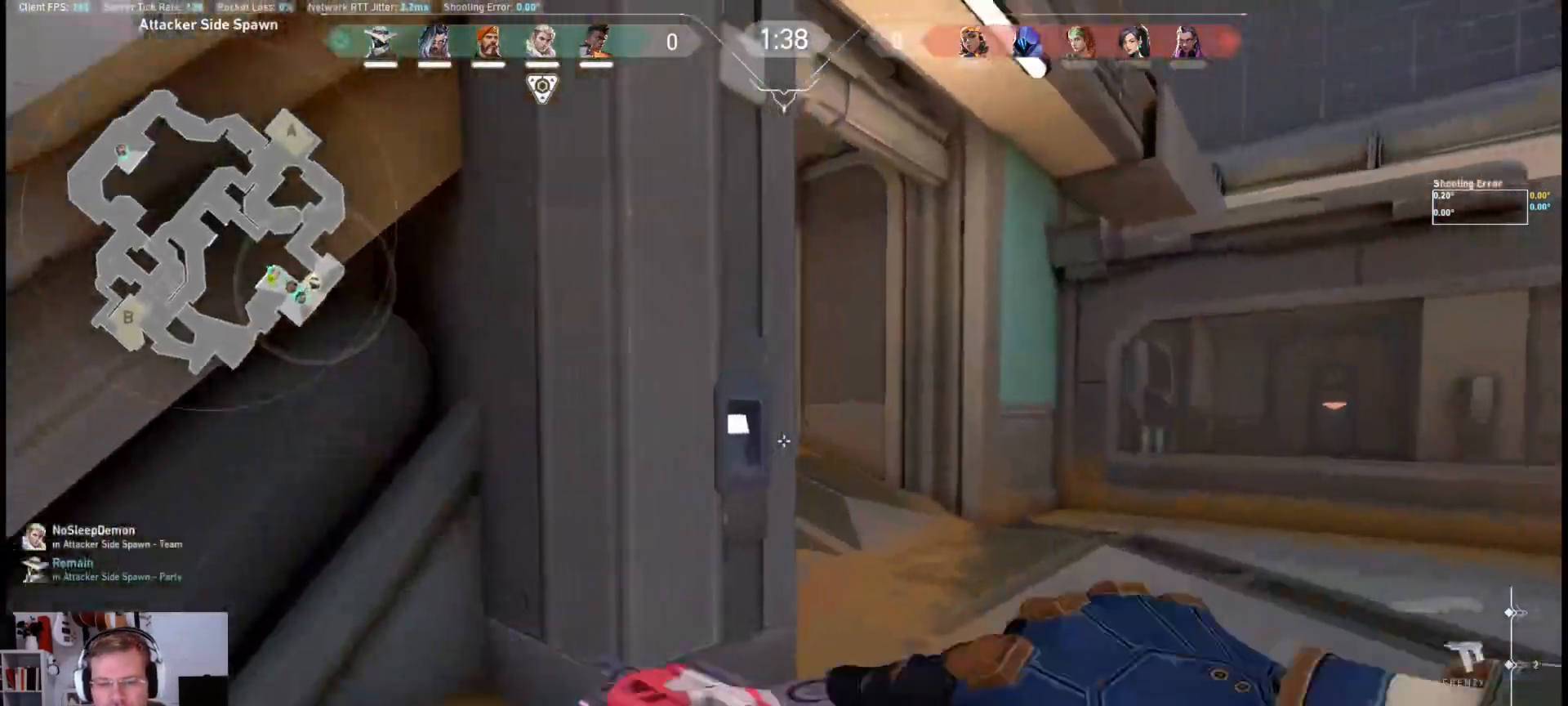
{"keys": ["w"], "mouse": ["mb4"], "events": [[17, "w", "down"], [100, "mouse_mb4", "down"], [267, "d", "up"]]}
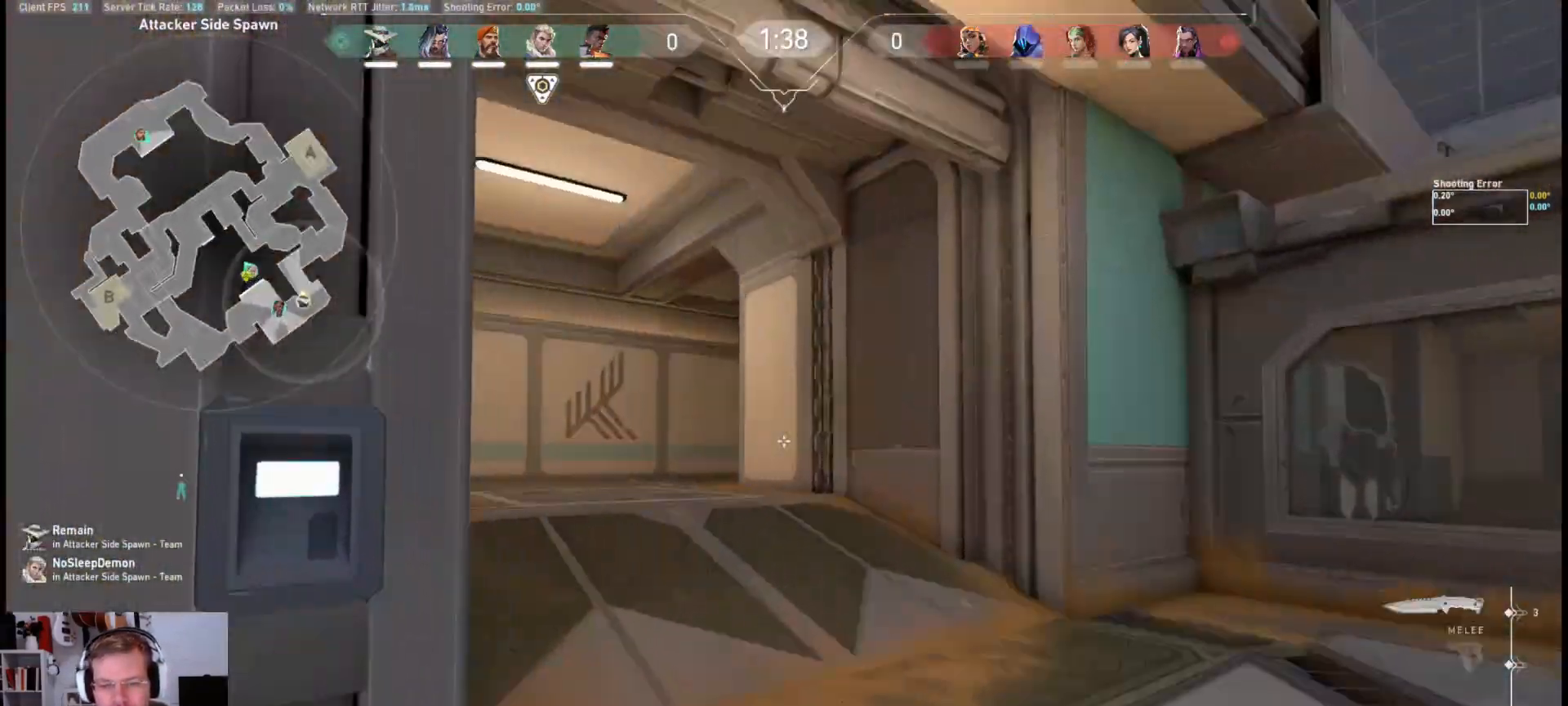
{"keys": ["w"], "mouse": [], "events": [[317, "a", "down"], [317, "space", "down"], [400, "mouse_mb4", "up"], [433, "a", "up"], [467, "space", "up"]]}
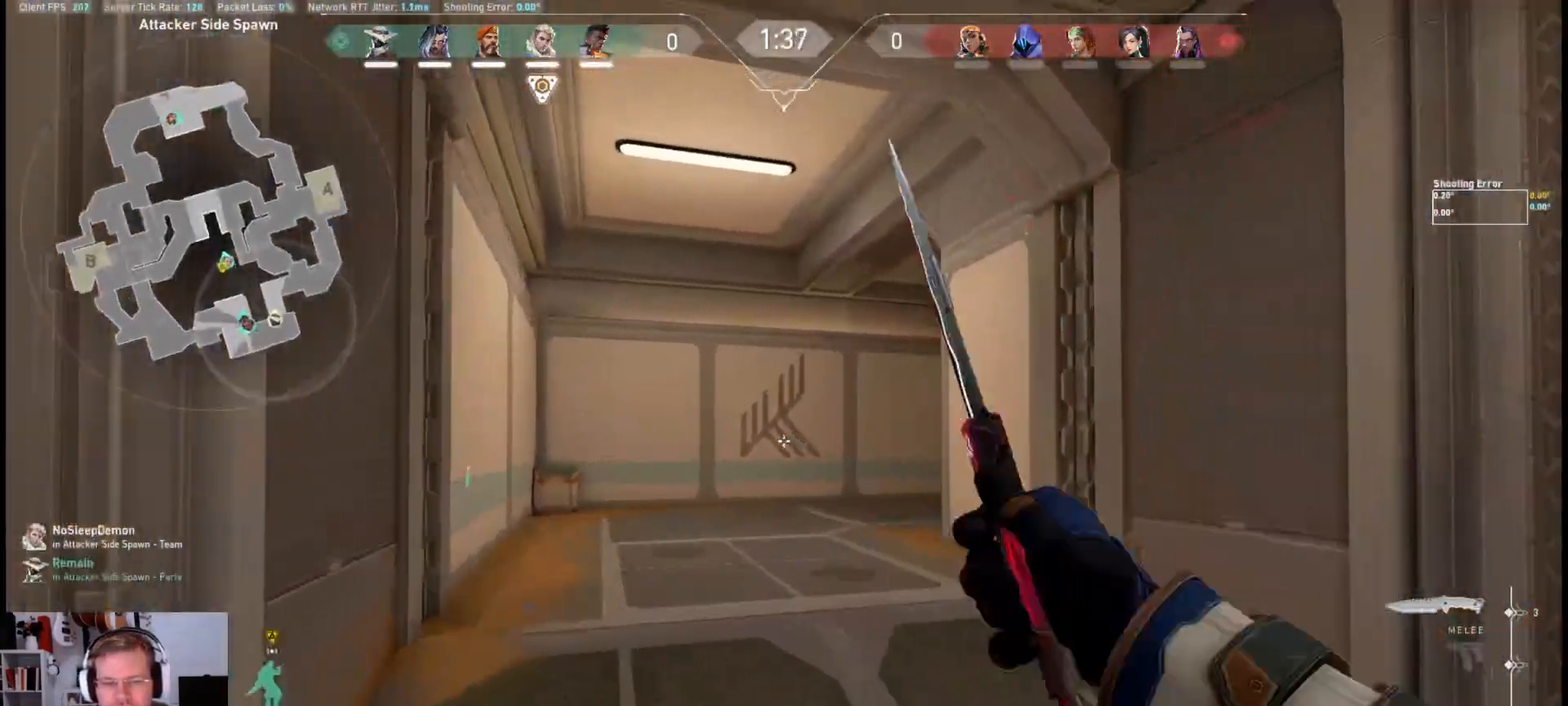
{"keys": ["w"], "mouse": [], "events": []}